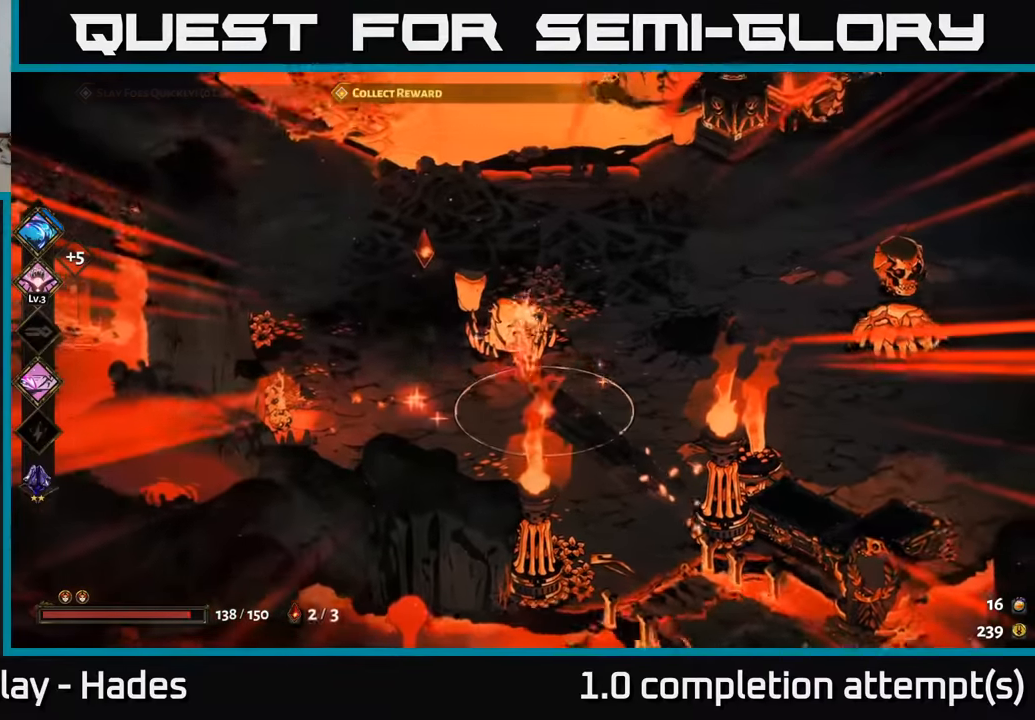
Gameplay with a controller (Xbox layout); each line is a JSON object with the inputs held at the frame after it. "events" lists button and stick changes between this image and that frame as [ms after this image, input, new state], when the widget could be followed in between. Not read: right_stick.
{"buttons": [], "left_stick": "up-right", "events": []}
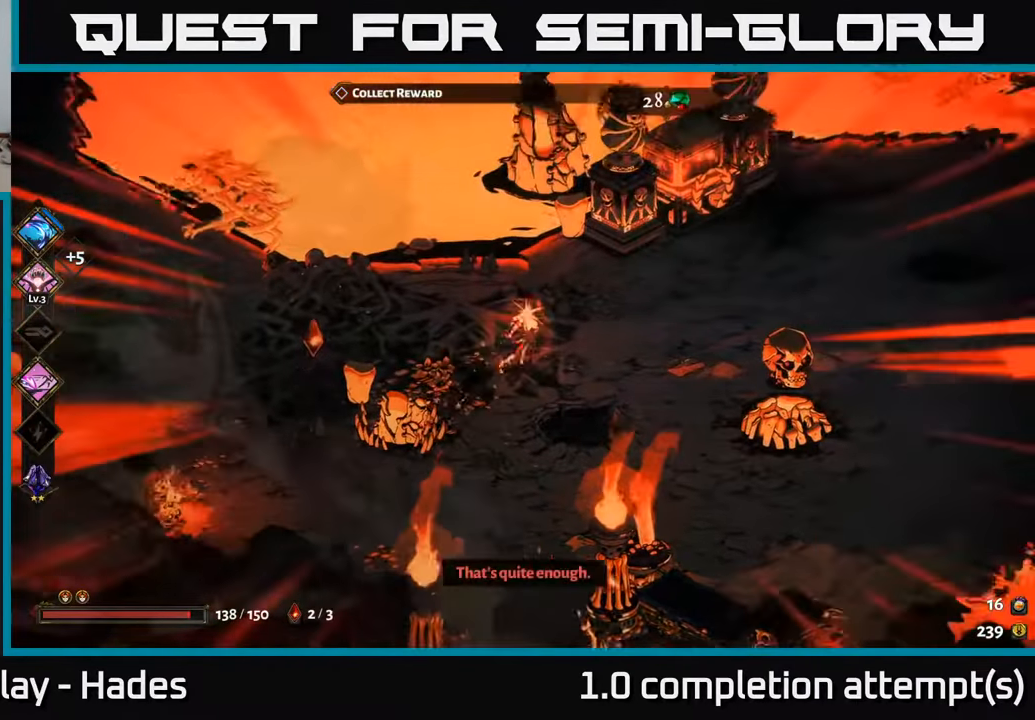
{"buttons": [], "left_stick": "left", "events": [[467, "left_stick", "left"]]}
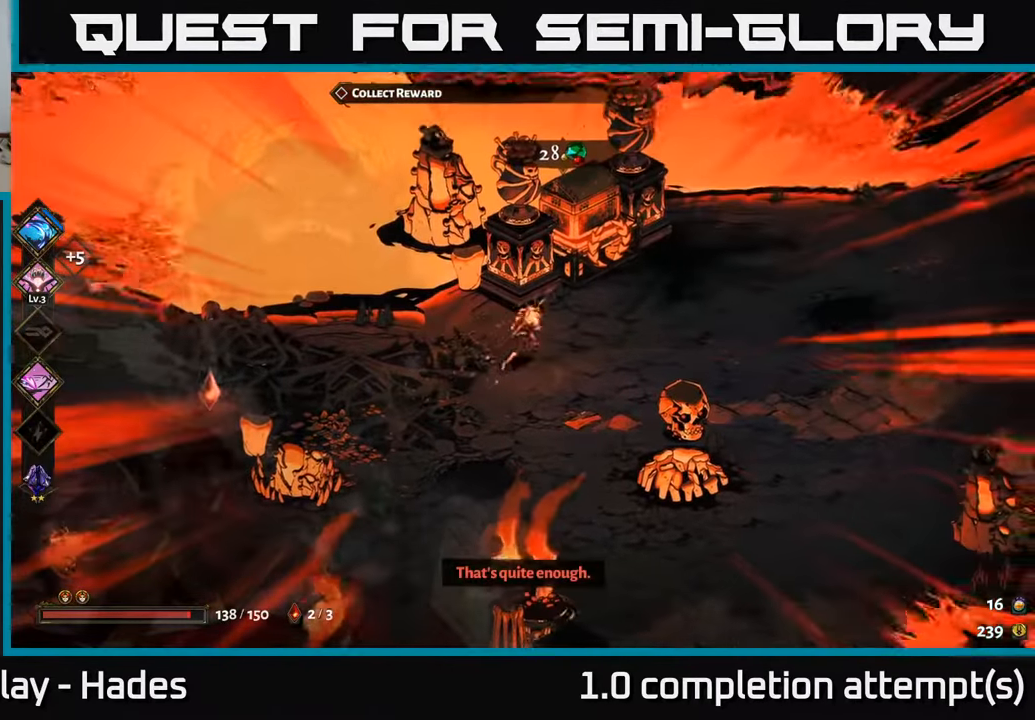
{"buttons": [], "left_stick": "right", "events": [[133, "left_stick", "down-left"], [367, "left_stick", "down-right"], [450, "left_stick", "right"]]}
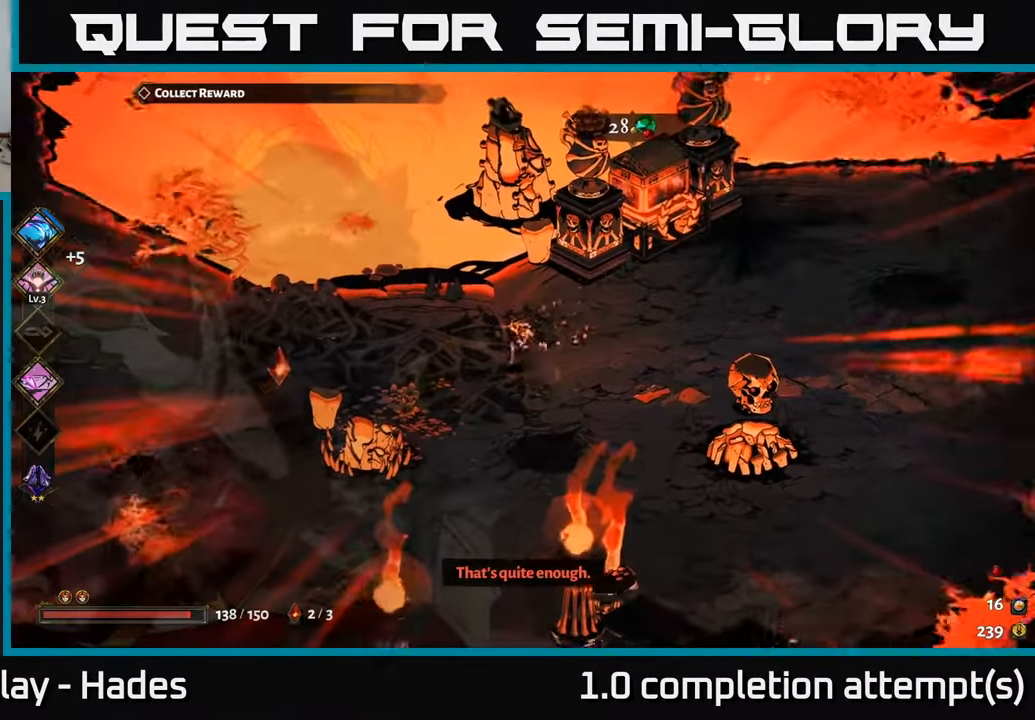
{"buttons": [], "left_stick": "down-left", "events": [[117, "left_stick", "up"], [183, "left_stick", "left"], [200, "A", "down"], [233, "left_stick", "down-left"], [267, "A", "up"], [383, "A", "down"], [500, "A", "up"]]}
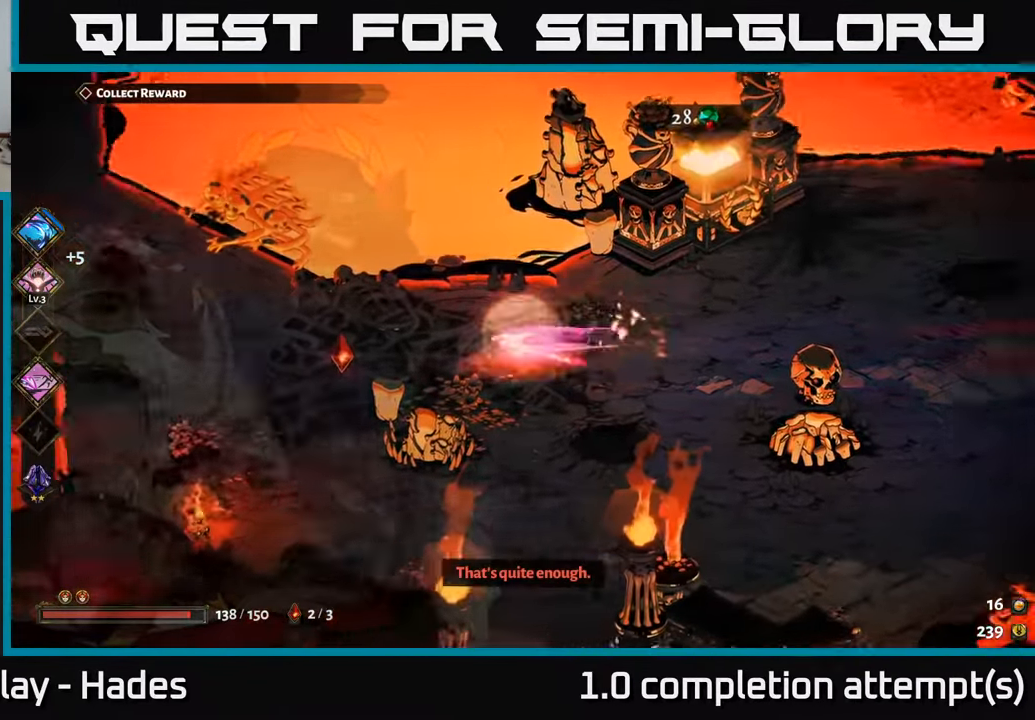
{"buttons": [], "left_stick": "right", "events": [[83, "left_stick", "left"], [283, "left_stick", "right"]]}
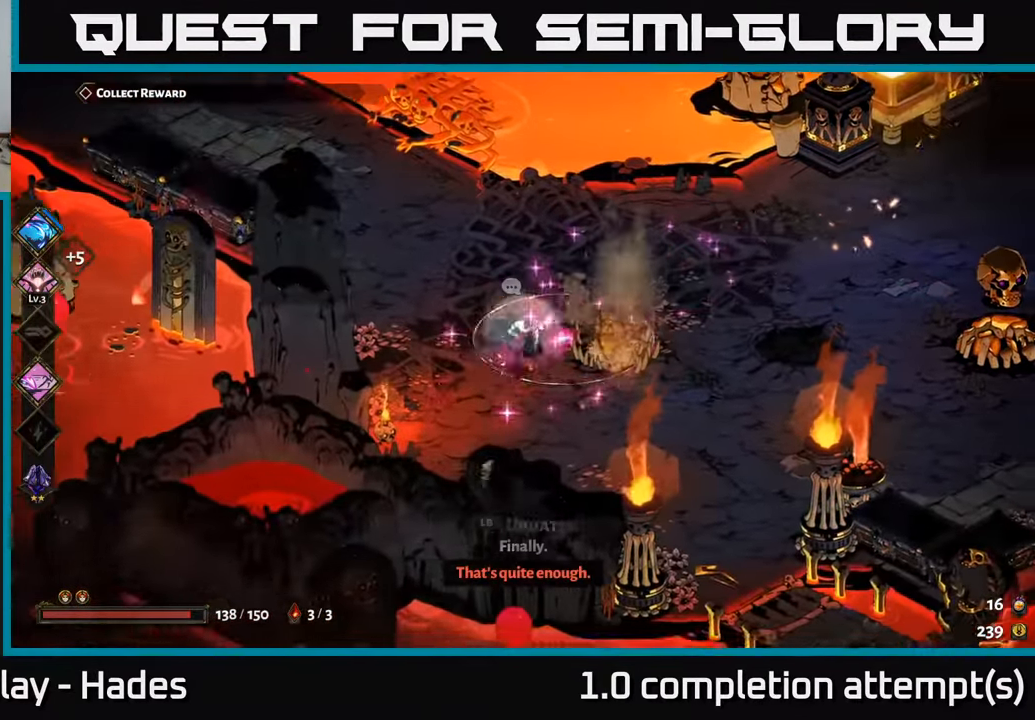
{"buttons": [], "left_stick": "right", "events": [[250, "A", "down"], [383, "A", "up"]]}
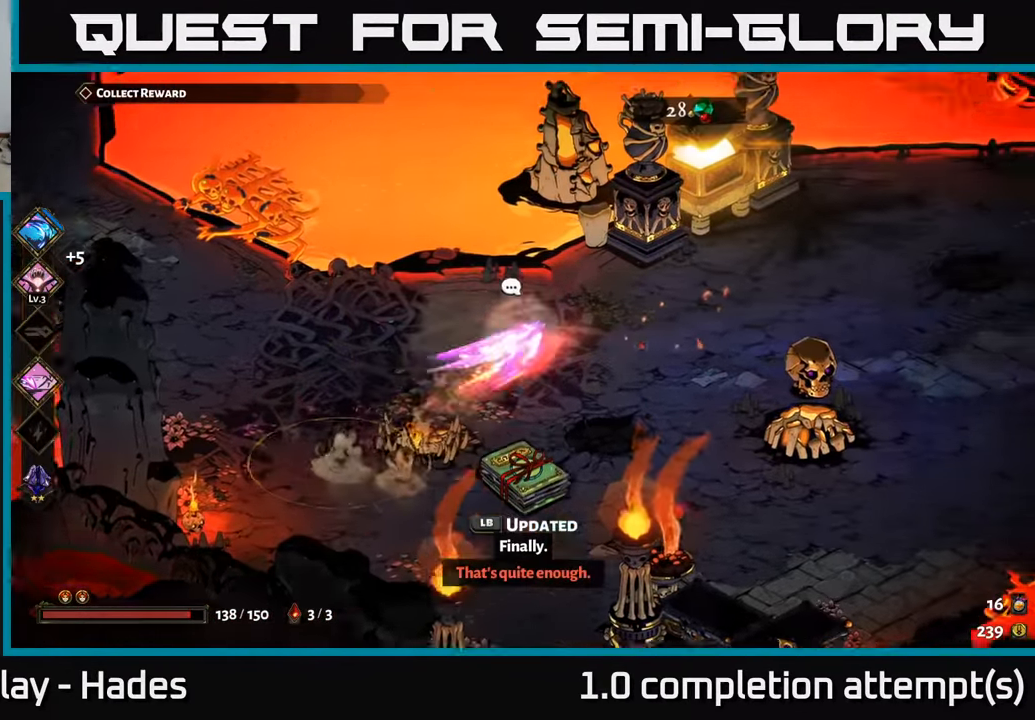
{"buttons": [], "left_stick": "up", "events": [[483, "left_stick", "up"]]}
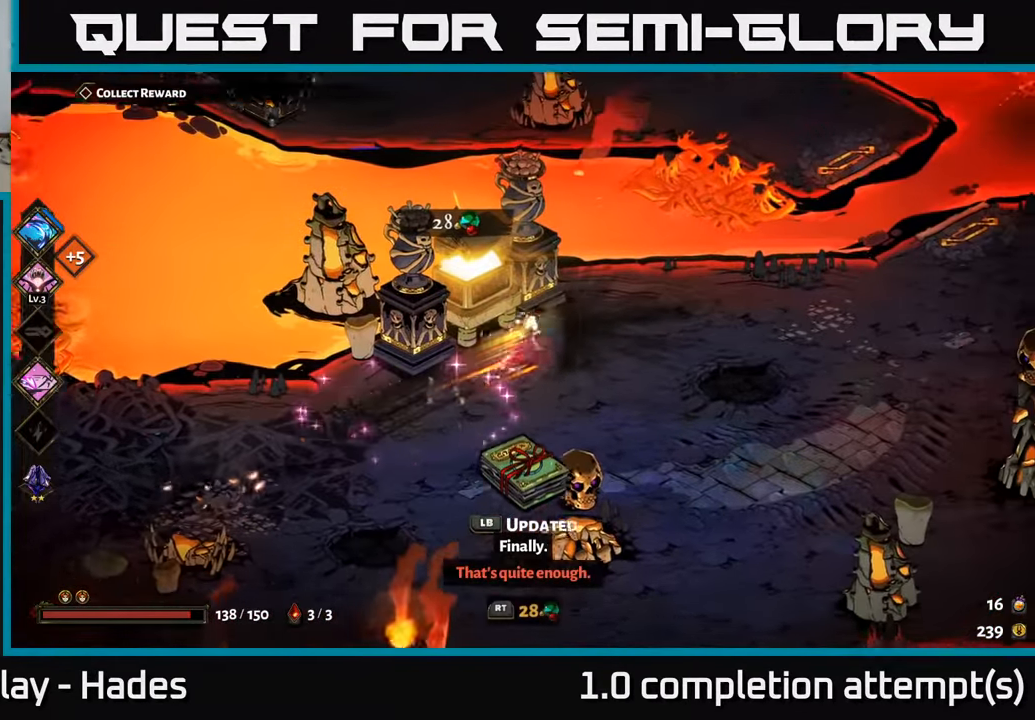
{"buttons": [], "left_stick": "center", "events": [[100, "R2", "down"], [133, "left_stick", "center"], [167, "R2", "up"], [317, "R2", "down"], [383, "R2", "up"]]}
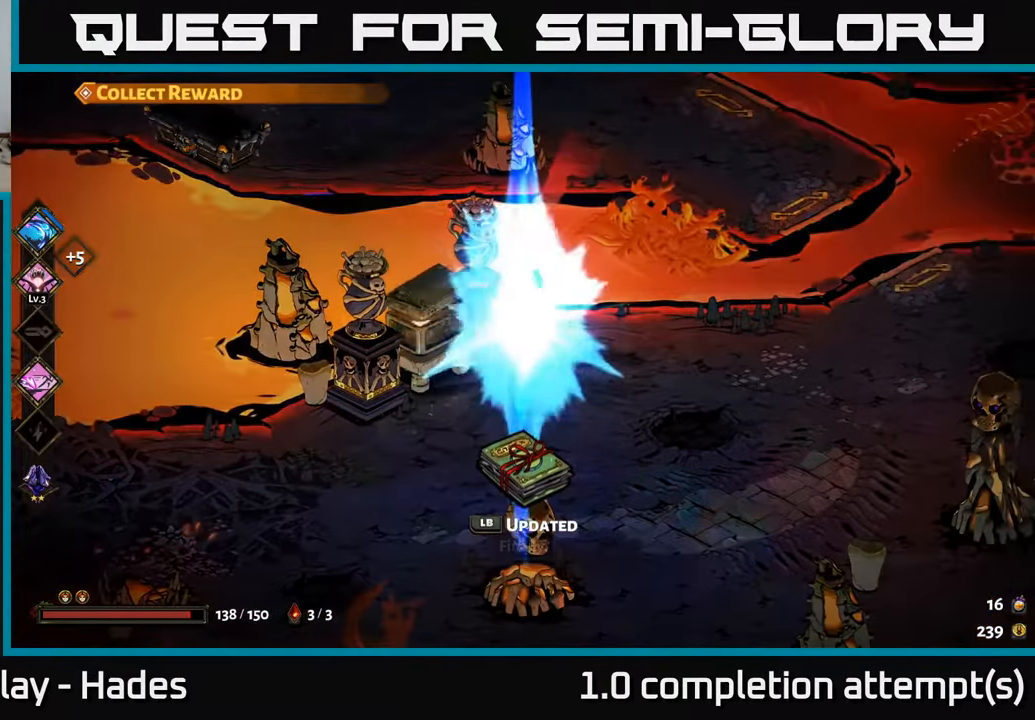
{"buttons": [], "left_stick": "up-right", "events": [[17, "left_stick", "down-left"], [350, "left_stick", "up-right"]]}
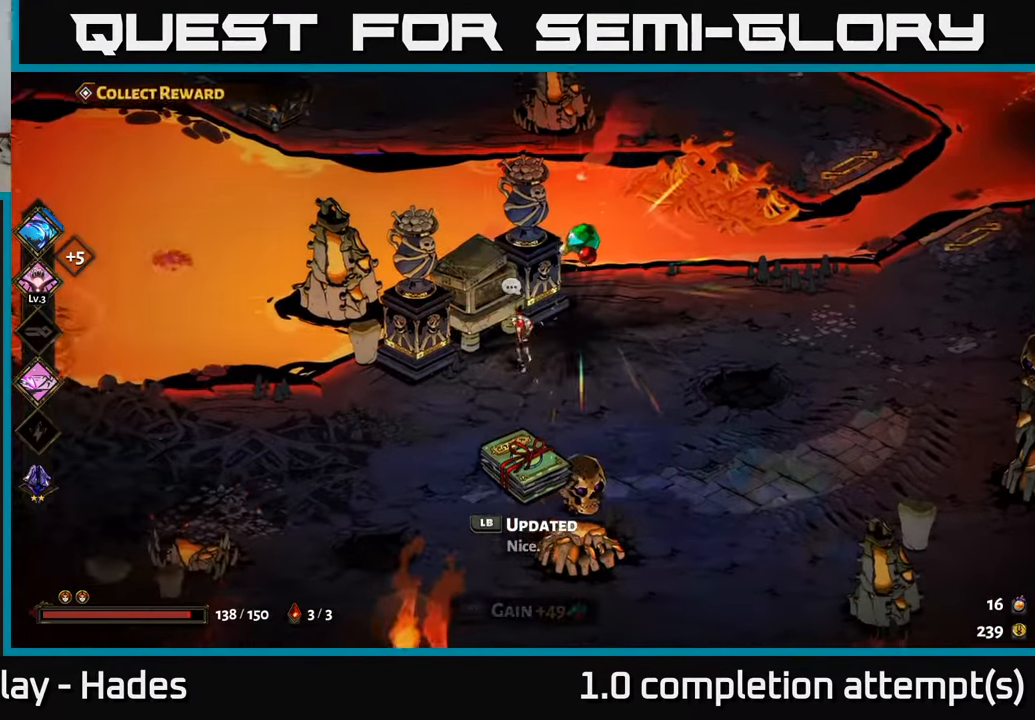
{"buttons": [], "left_stick": "center", "events": [[133, "left_stick", "center"], [284, "R2", "down"], [367, "R2", "up"]]}
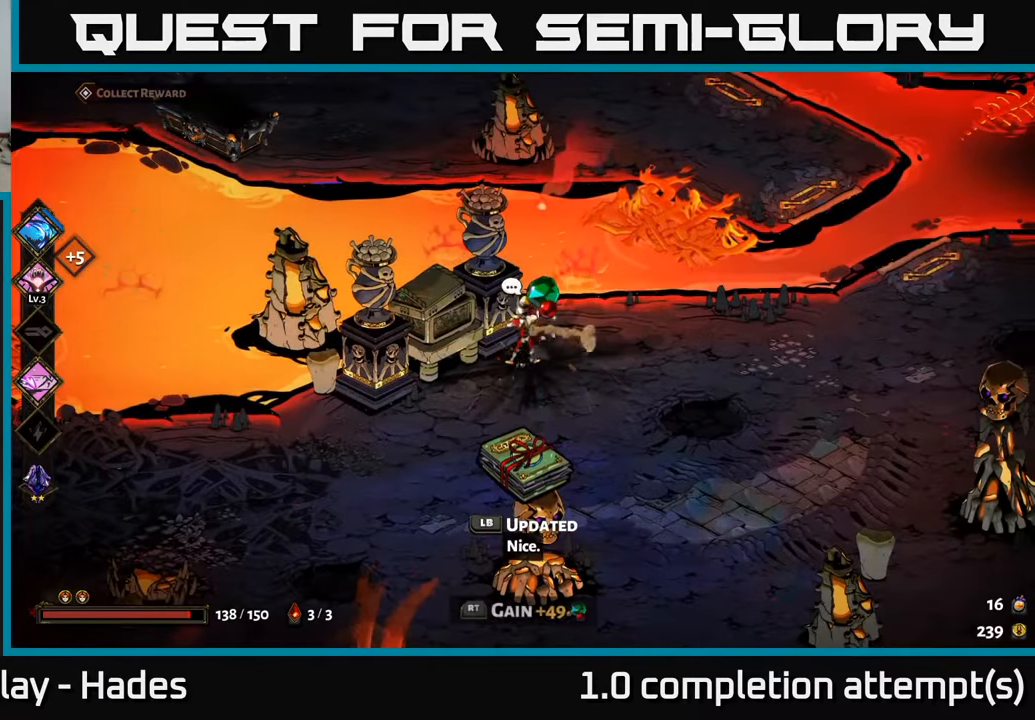
{"buttons": ["A"], "left_stick": "right", "events": [[84, "left_stick", "right"], [400, "A", "down"]]}
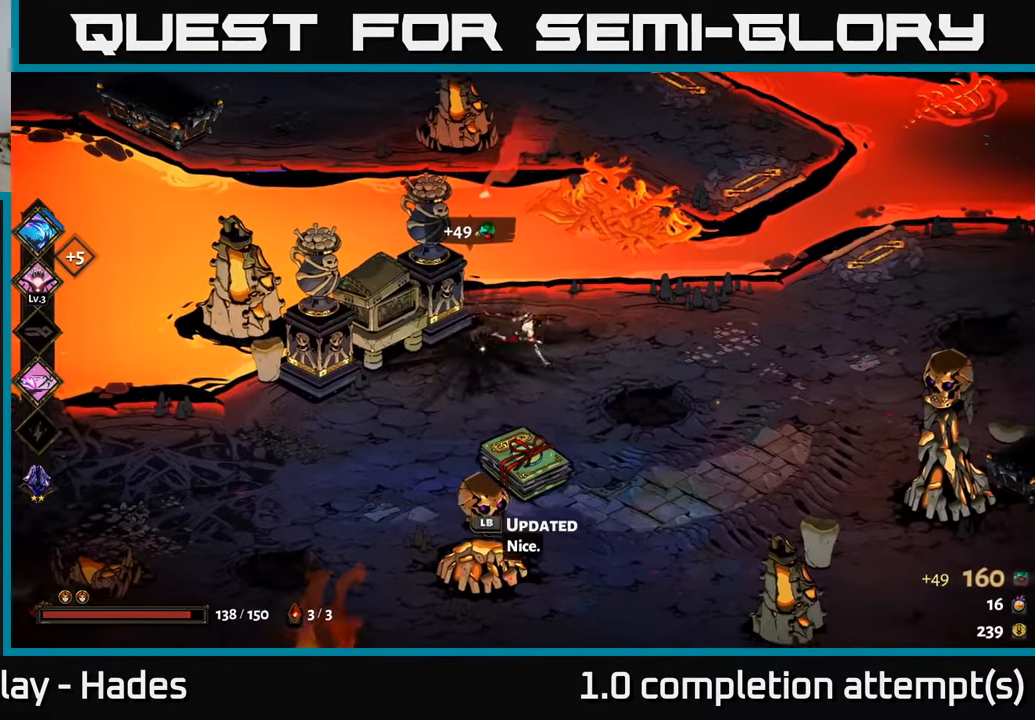
{"buttons": [], "left_stick": "right", "events": [[34, "A", "up"]]}
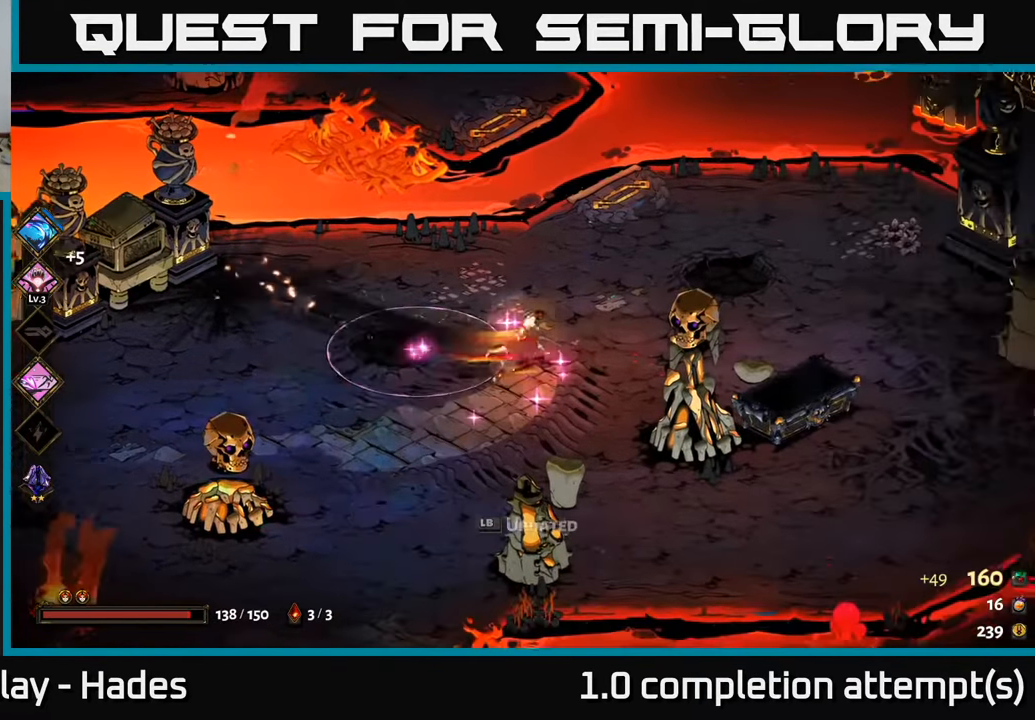
{"buttons": [], "left_stick": "center", "events": [[500, "left_stick", "center"]]}
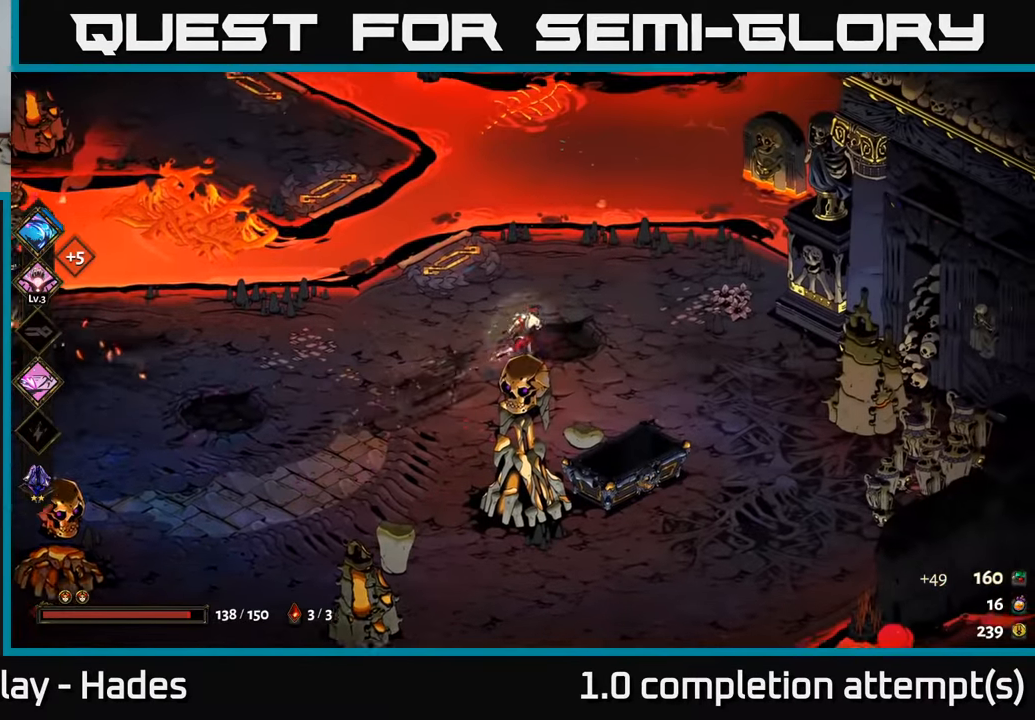
{"buttons": [], "left_stick": "up-left", "events": [[300, "left_stick", "down-left"], [484, "left_stick", "up-left"]]}
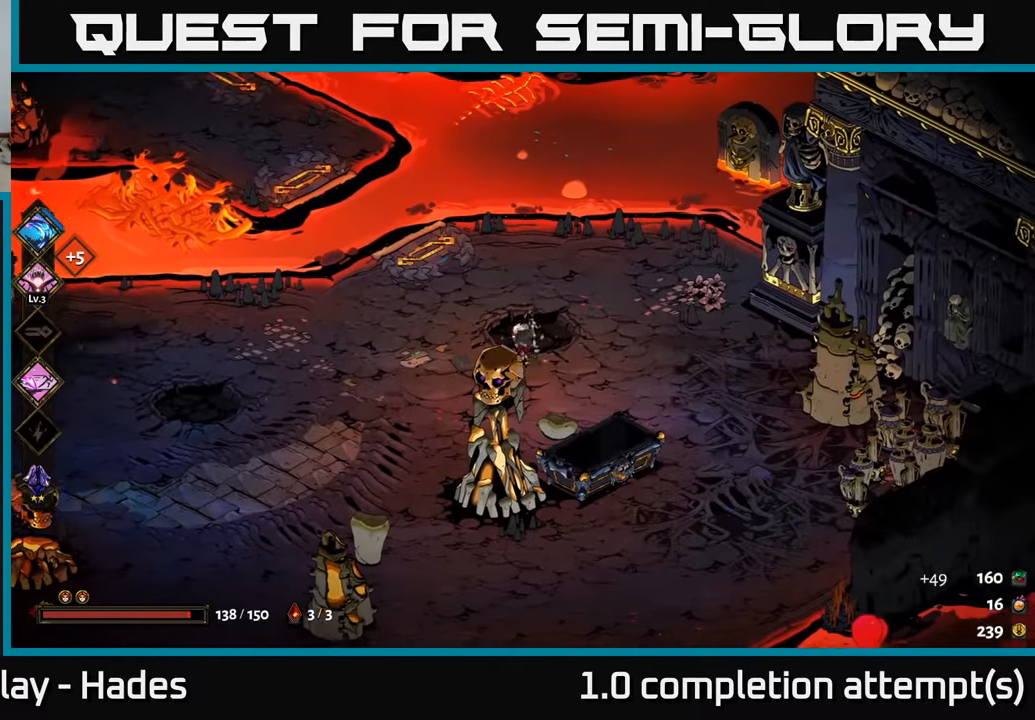
{"buttons": ["A"], "left_stick": "up-left", "events": [[184, "left_stick", "left"], [284, "left_stick", "up-left"], [500, "A", "down"]]}
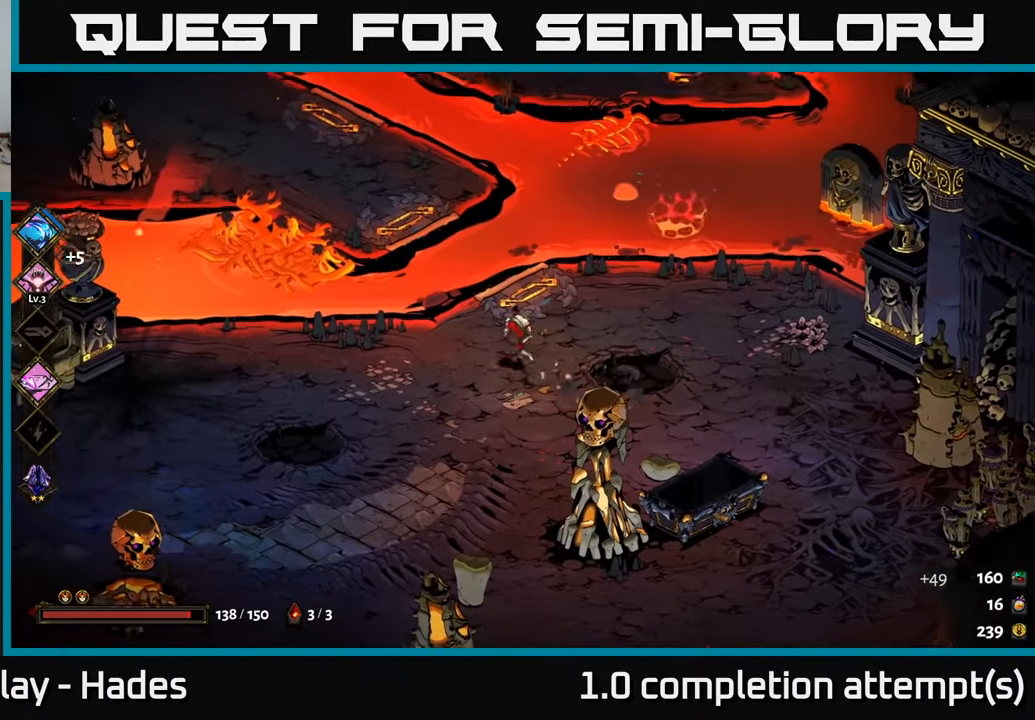
{"buttons": [], "left_stick": "up-left", "events": [[150, "A", "up"]]}
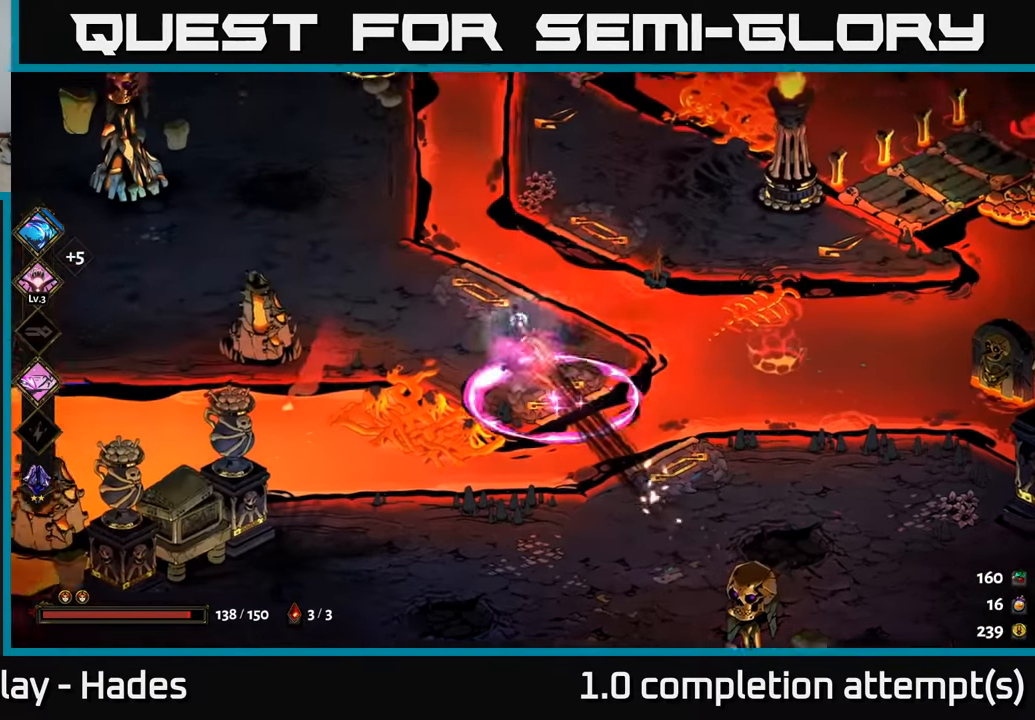
{"buttons": [], "left_stick": "up-left", "events": [[50, "left_stick", "left"], [250, "left_stick", "up-left"]]}
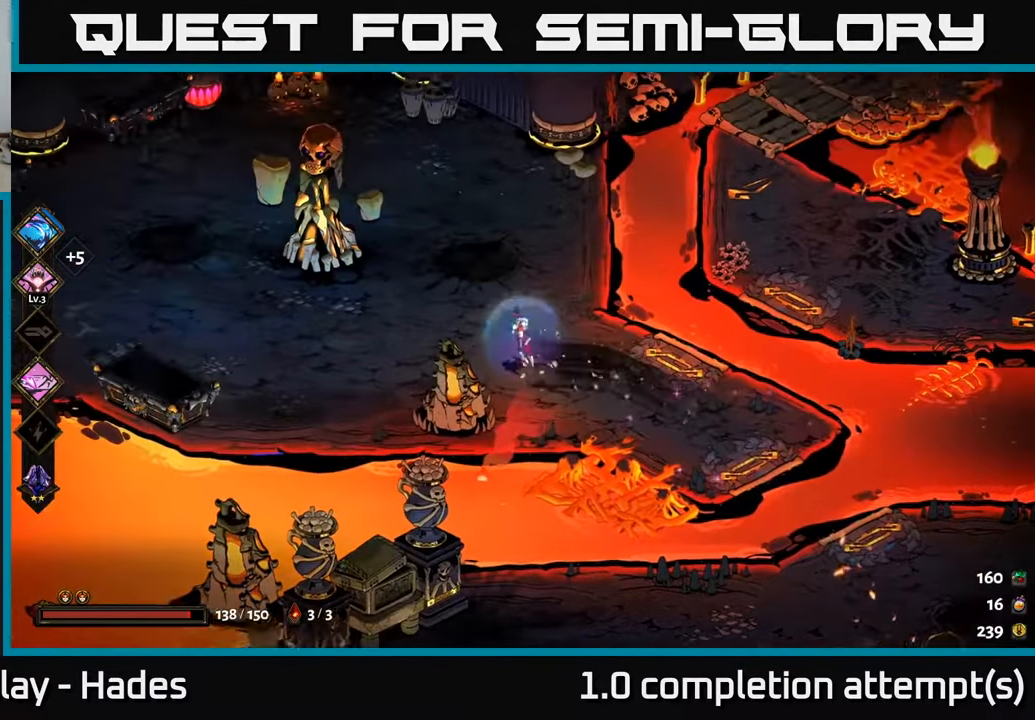
{"buttons": ["A"], "left_stick": "up-left", "events": [[467, "A", "down"]]}
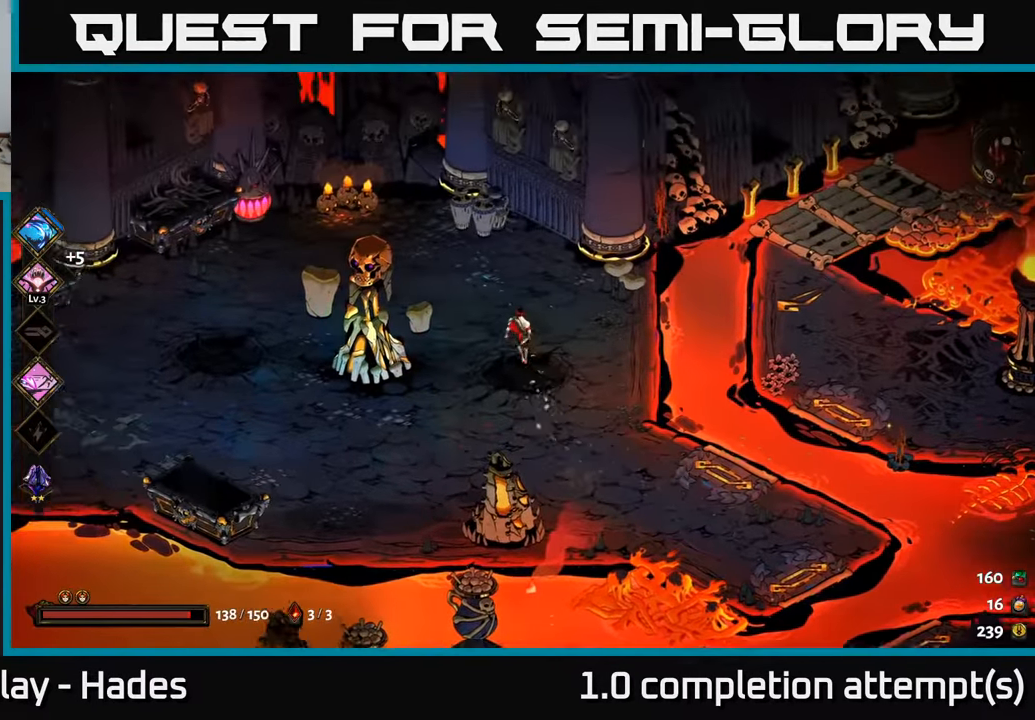
{"buttons": [], "left_stick": "down-left", "events": [[67, "X", "down"], [184, "X", "up"], [217, "A", "up"], [334, "left_stick", "down-left"]]}
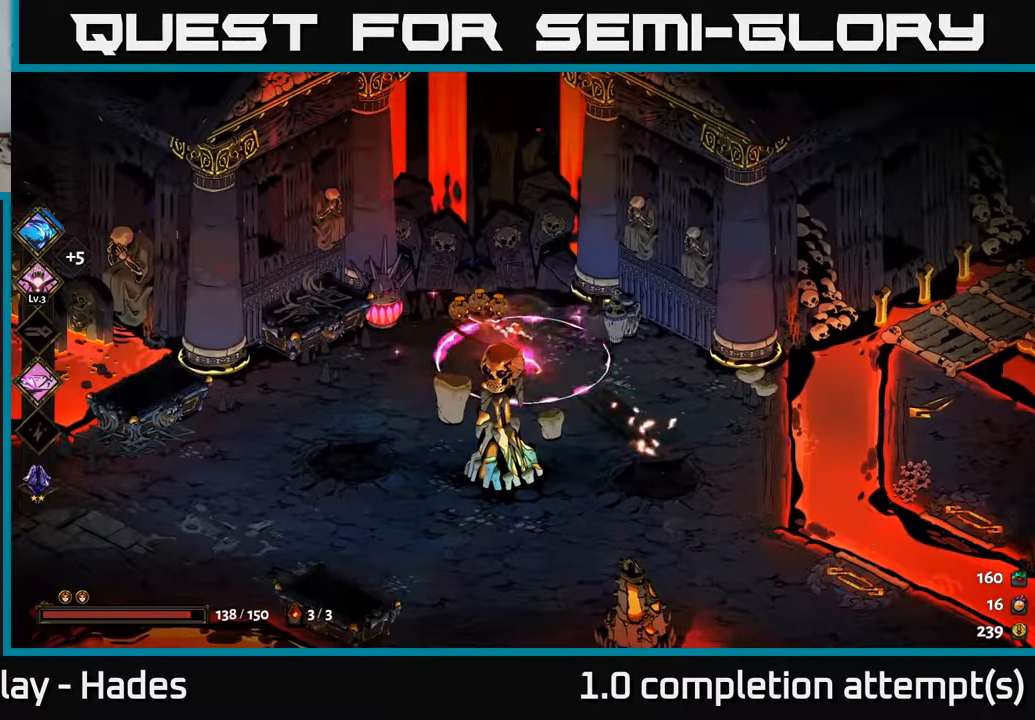
{"buttons": [], "left_stick": "down-right", "events": [[117, "left_stick", "down-right"]]}
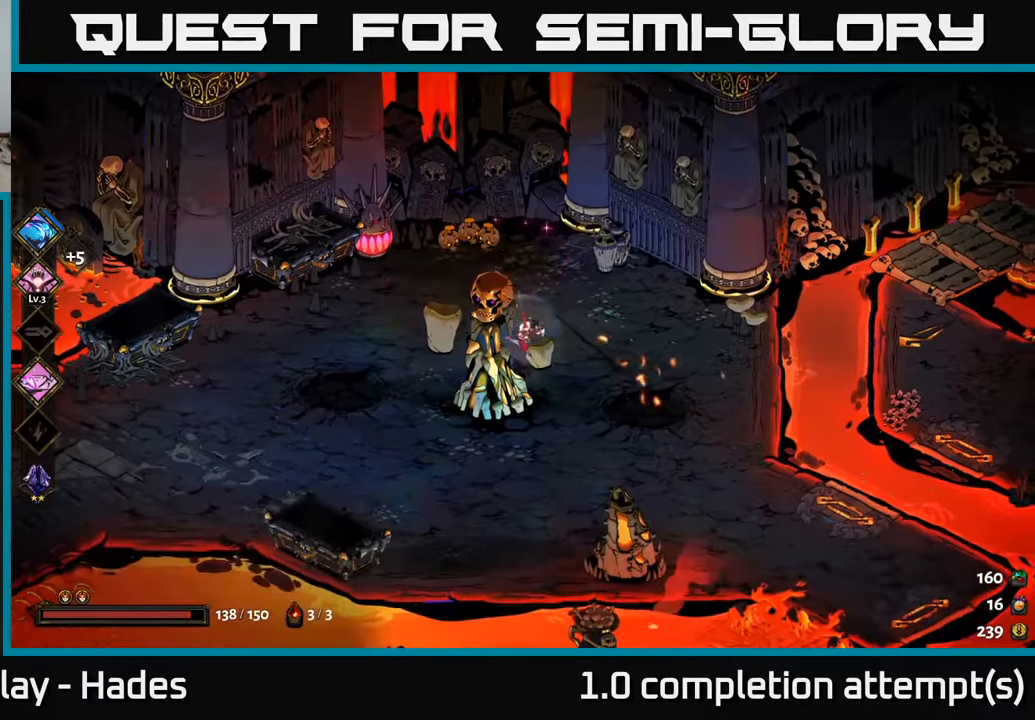
{"buttons": [], "left_stick": "right", "events": [[400, "left_stick", "right"]]}
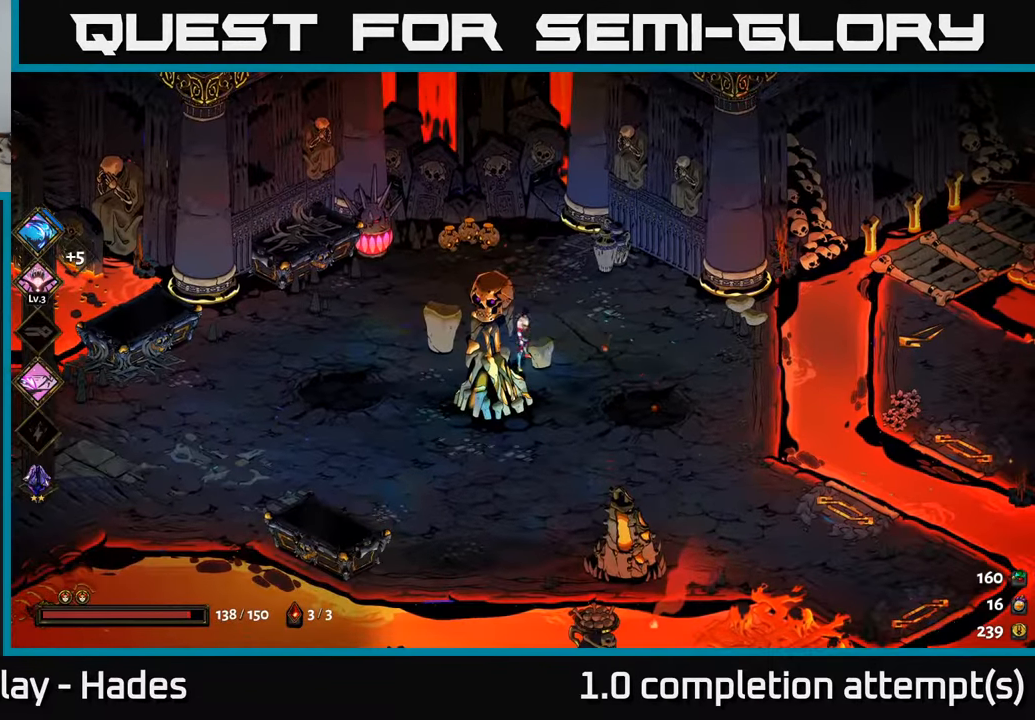
{"buttons": [], "left_stick": "right", "events": [[66, "left_stick", "down-right"], [233, "left_stick", "right"]]}
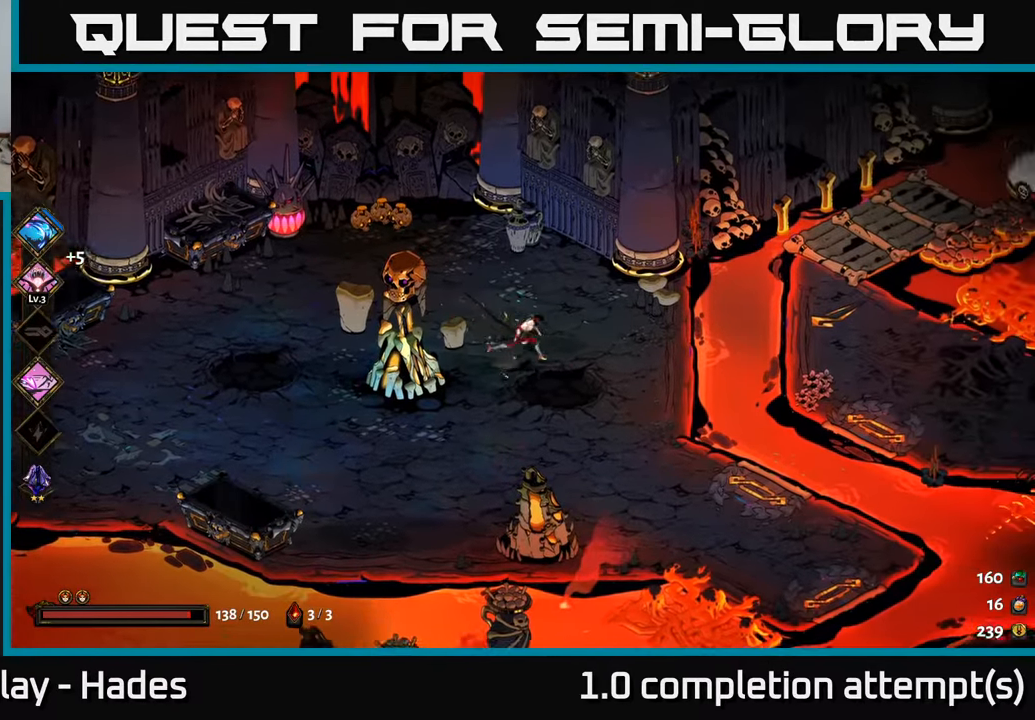
{"buttons": [], "left_stick": "right", "events": [[316, "A", "down"], [500, "A", "up"]]}
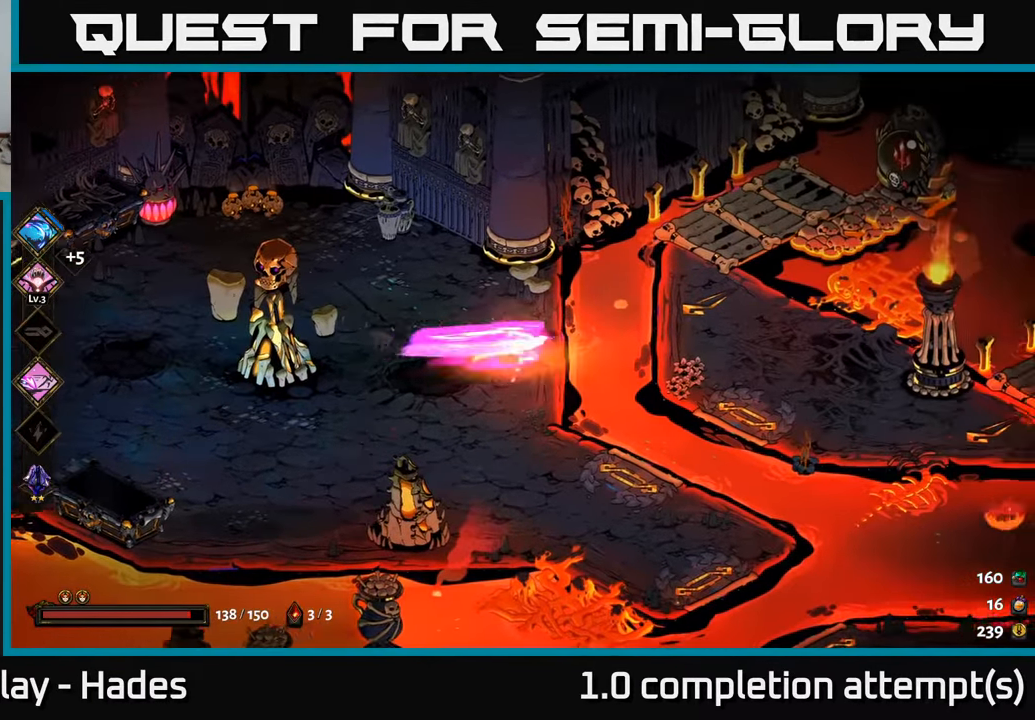
{"buttons": [], "left_stick": "right", "events": []}
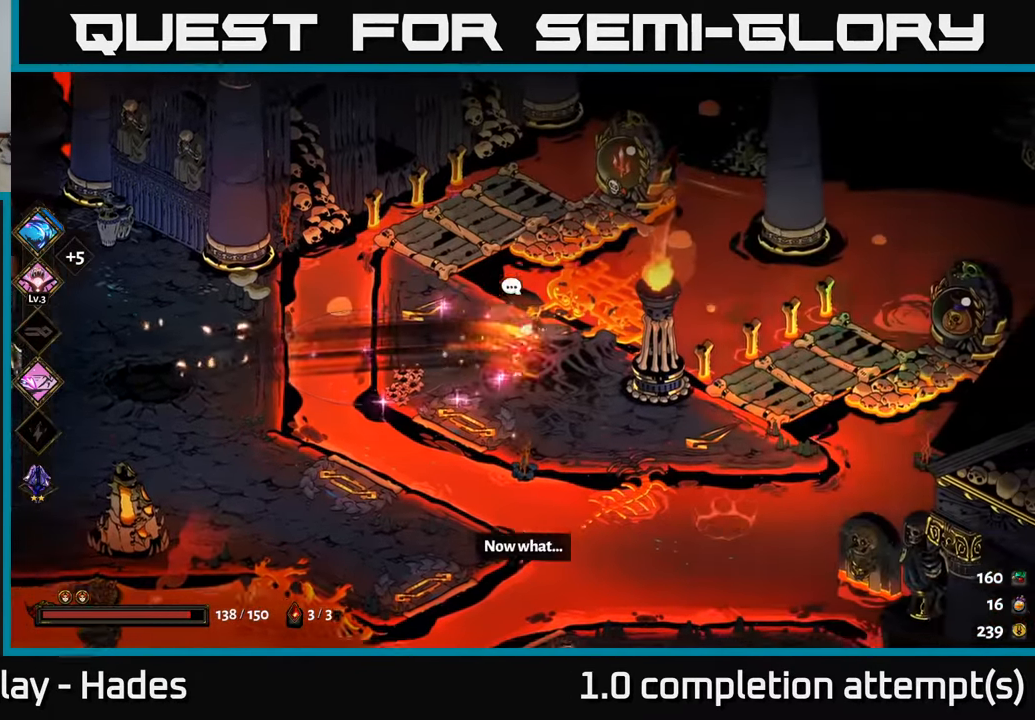
{"buttons": [], "left_stick": "left", "events": [[116, "left_stick", "center"], [450, "left_stick", "left"]]}
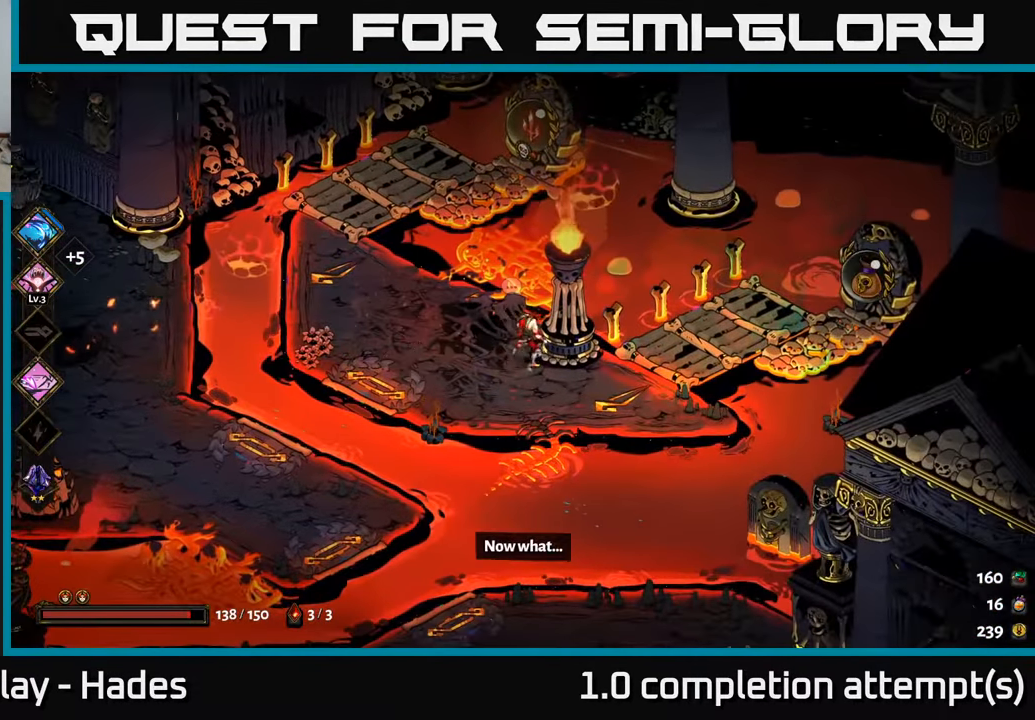
{"buttons": [], "left_stick": "up-left", "events": [[100, "left_stick", "up-left"]]}
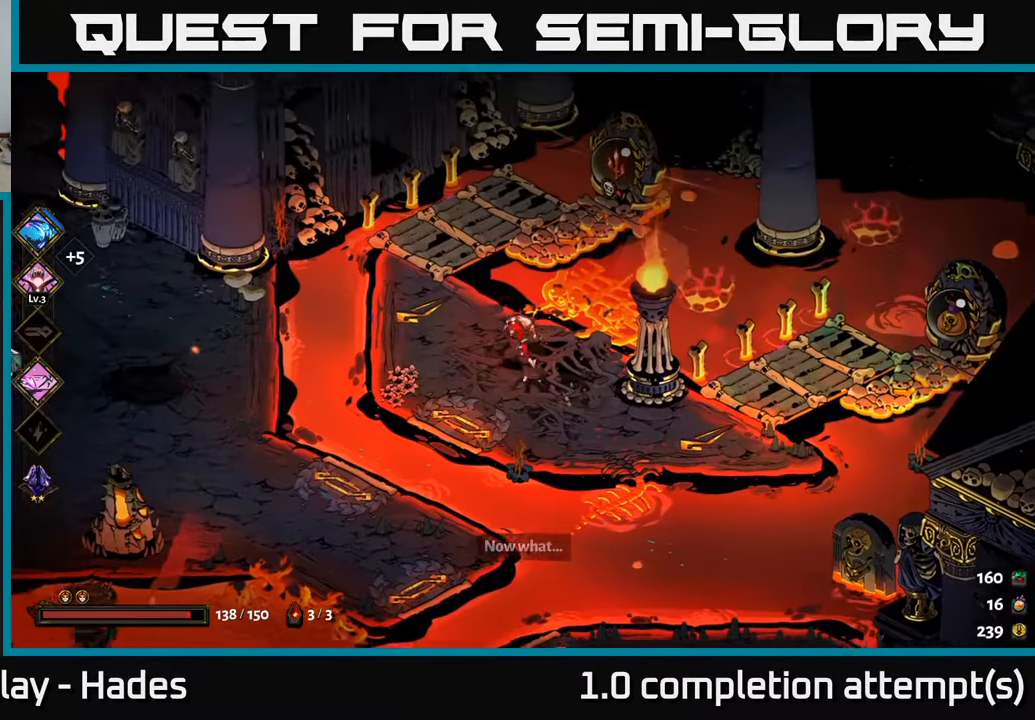
{"buttons": ["R2"], "left_stick": "up", "events": [[33, "left_stick", "up"], [500, "R2", "down"]]}
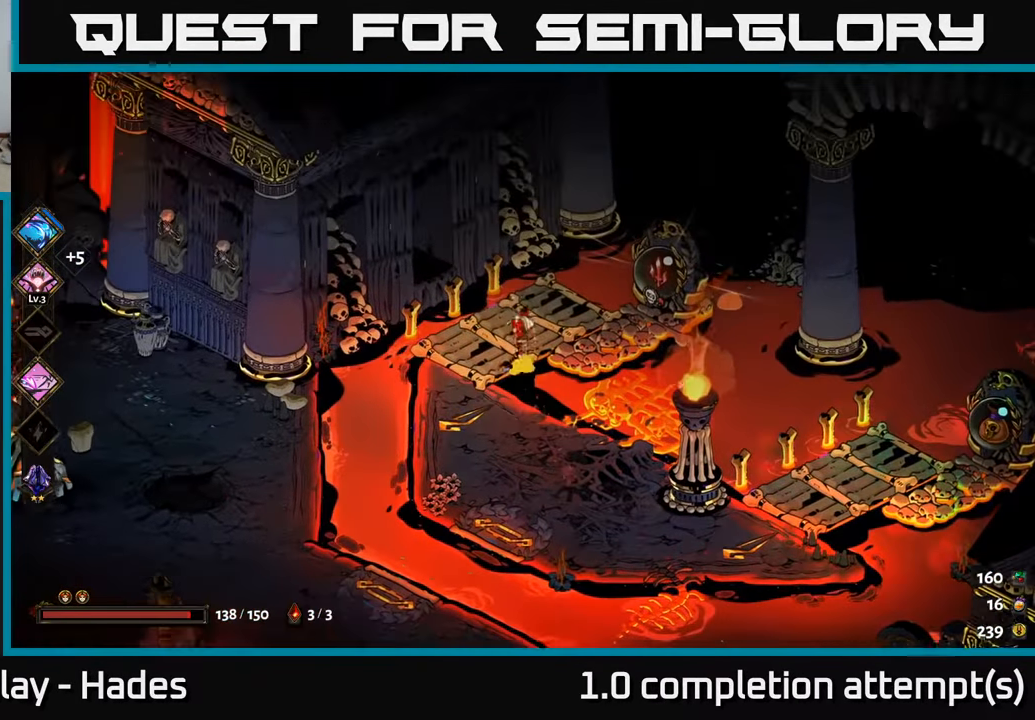
{"buttons": ["R2"], "left_stick": "down-right", "events": [[50, "left_stick", "right"], [66, "R2", "up"], [150, "left_stick", "down-right"], [166, "R2", "down"], [233, "R2", "up"], [266, "left_stick", "down"], [316, "R2", "down"], [383, "R2", "up"], [450, "left_stick", "down-right"], [483, "R2", "down"]]}
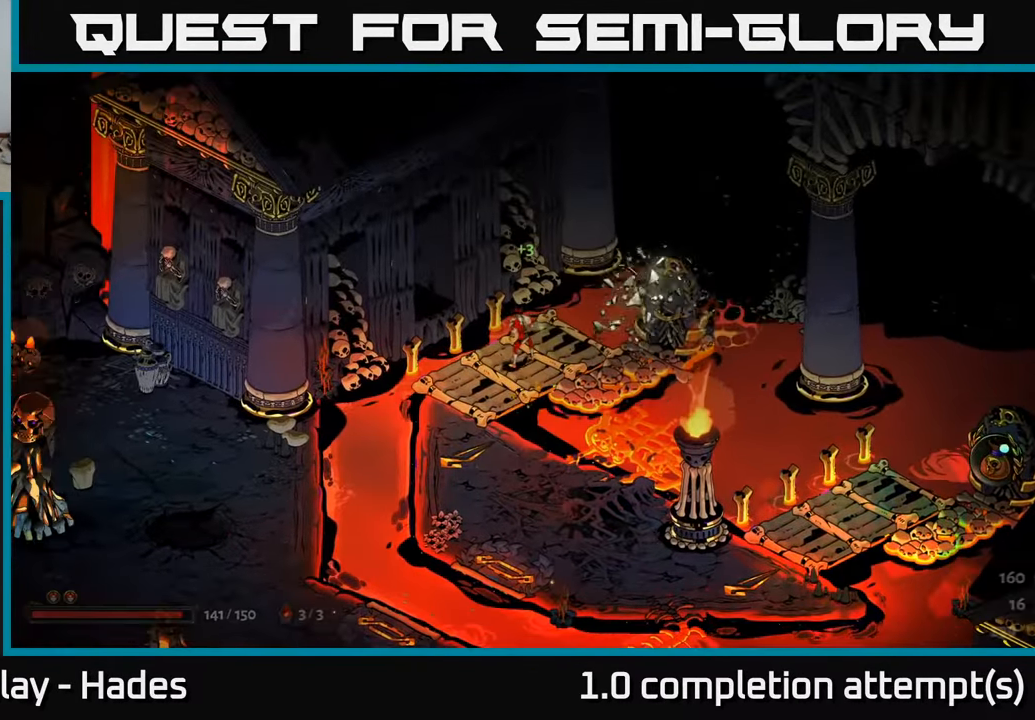
{"buttons": ["R2"], "left_stick": "center", "events": [[50, "R2", "up"], [83, "left_stick", "center"], [150, "R2", "down"], [216, "R2", "up"], [300, "R2", "down"], [366, "R2", "up"], [466, "R2", "down"]]}